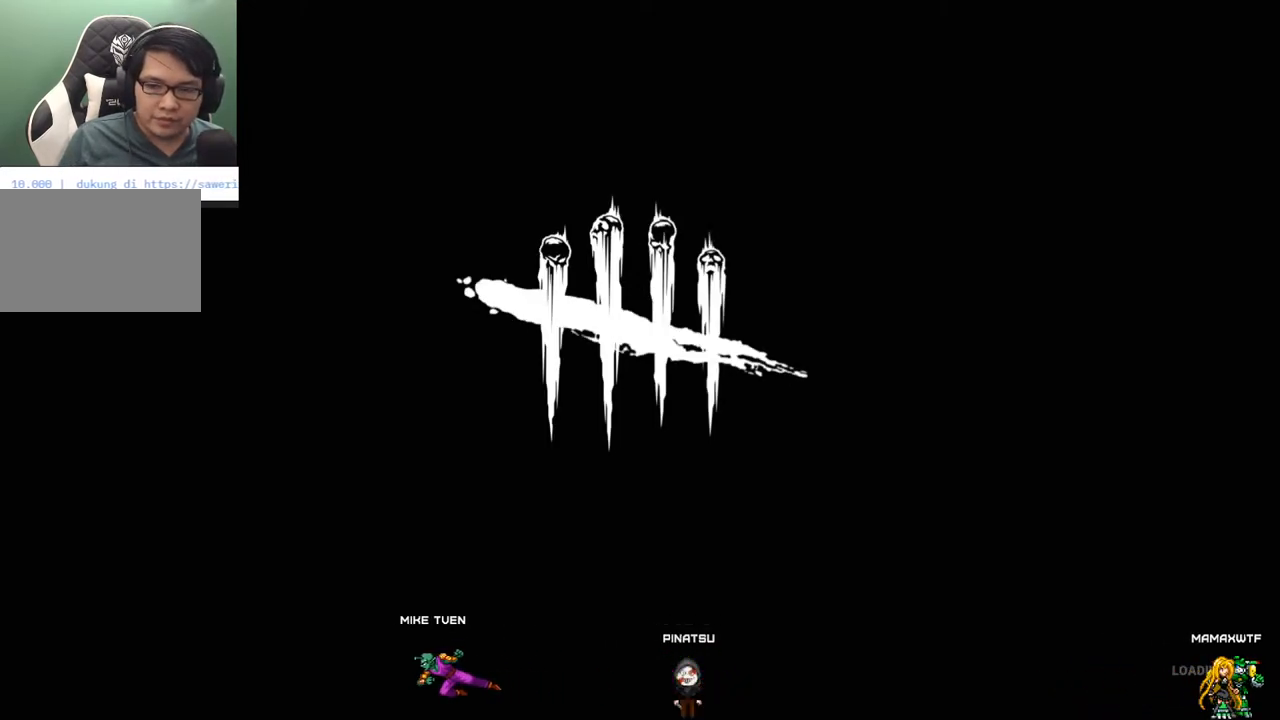
Gameplay with keyboard and mouse; each line is a JSON object with the keys and mouse buttons held at the frame after it. "events" lists presses ("down") and releases ("up") of "1", "2", "3", "4", "5", "a", "alt", "c", "caps_lock", "ctrl", "d", "e", "f", "g", "q", "r", "s", "shift", "space", "t", "tab", "v", "w", "x", "z" and "mouse_wheel" between this image and that frame as [ms after this image, input, new state], when the widget could be followed in between. "mouse_wheel" = the "wheel" button of the "mouse" list. No other keys are recorded. "wheel" means that the mouse wheel is clicked or scrolled. "mouse_move" is the direction in which the mouse moves at that frame (one of eight, or "still"), when it could be read.
{"keys": [], "mouse": [], "mouse_move": "left", "events": []}
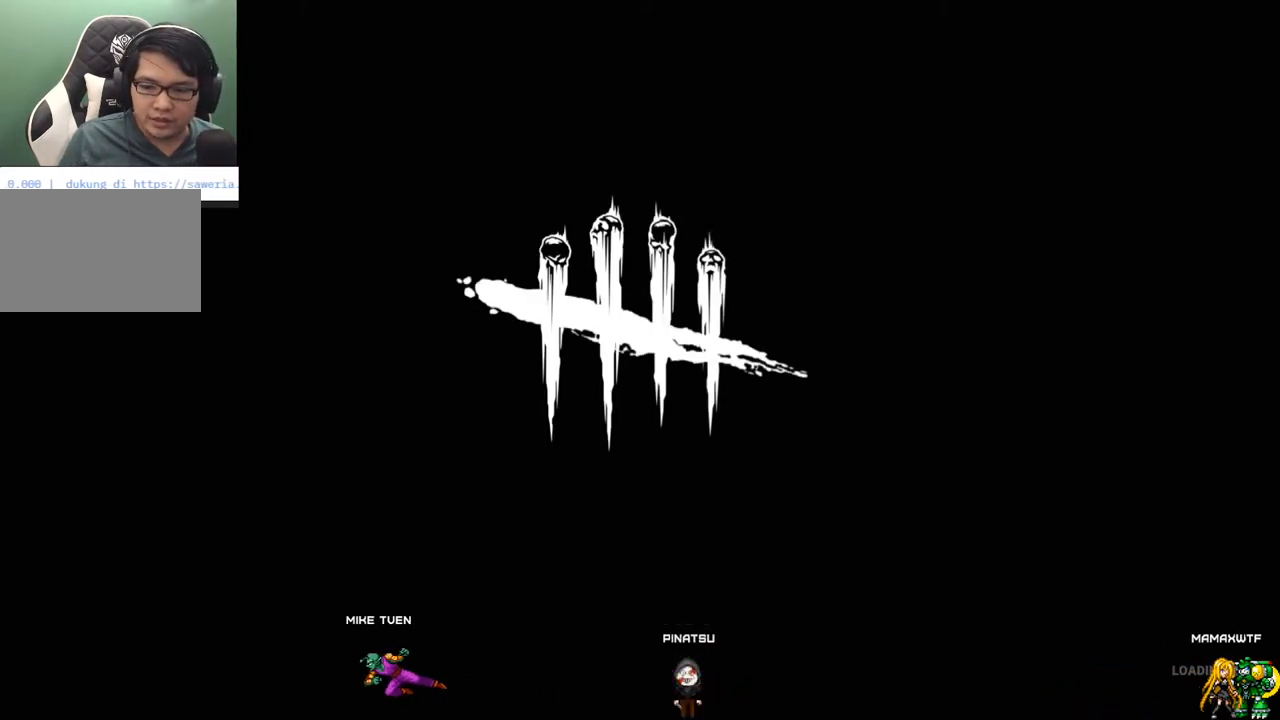
{"keys": [], "mouse": [], "mouse_move": "right", "events": []}
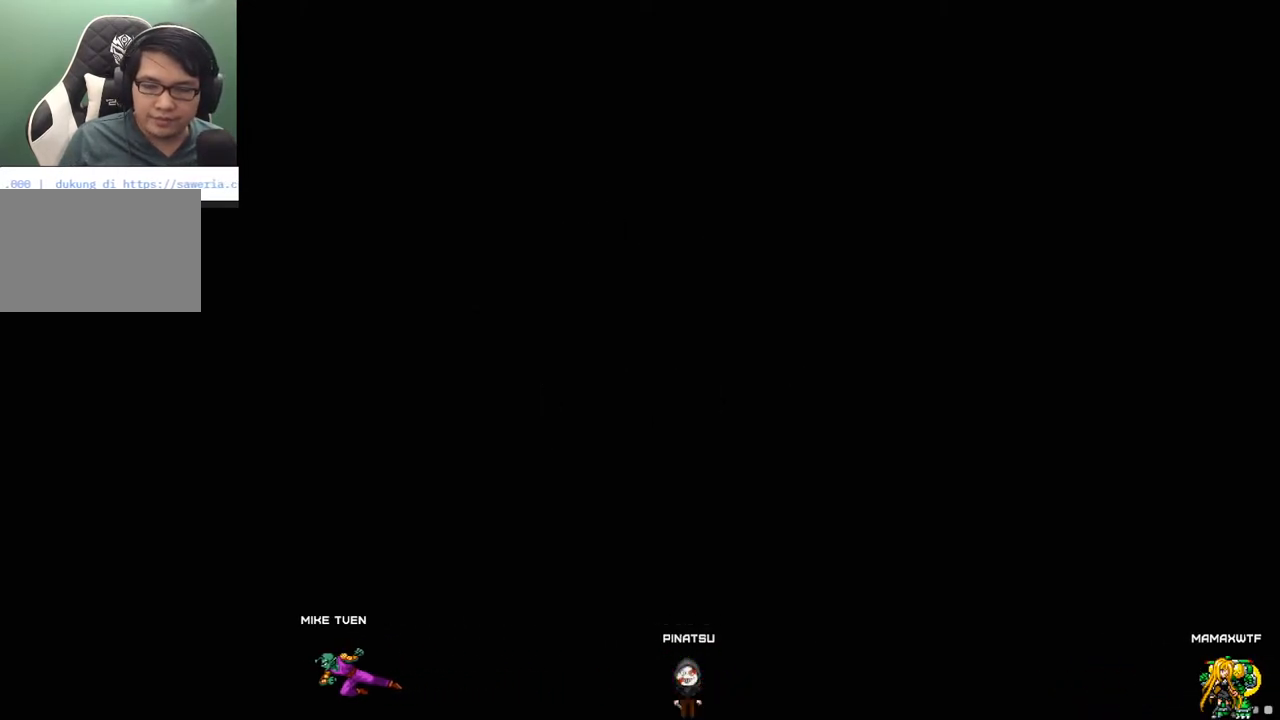
{"keys": [], "mouse": [], "mouse_move": "still", "events": []}
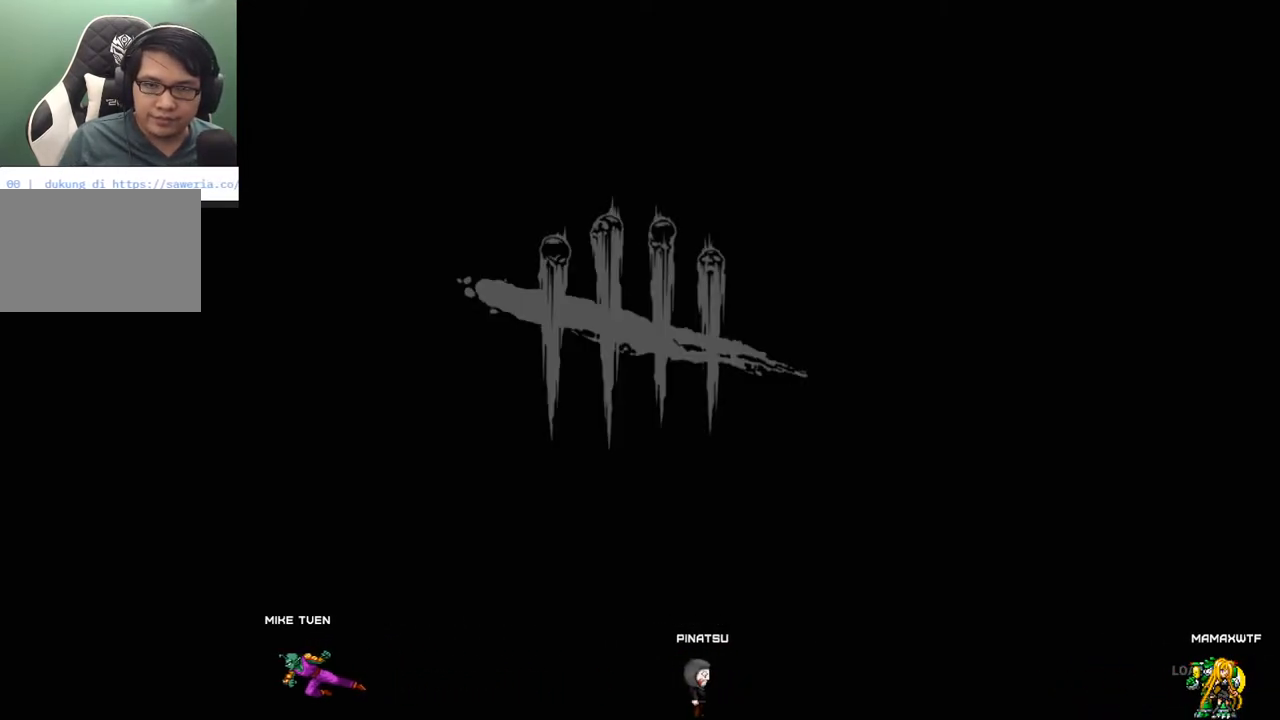
{"keys": [], "mouse": [], "mouse_move": "still", "events": []}
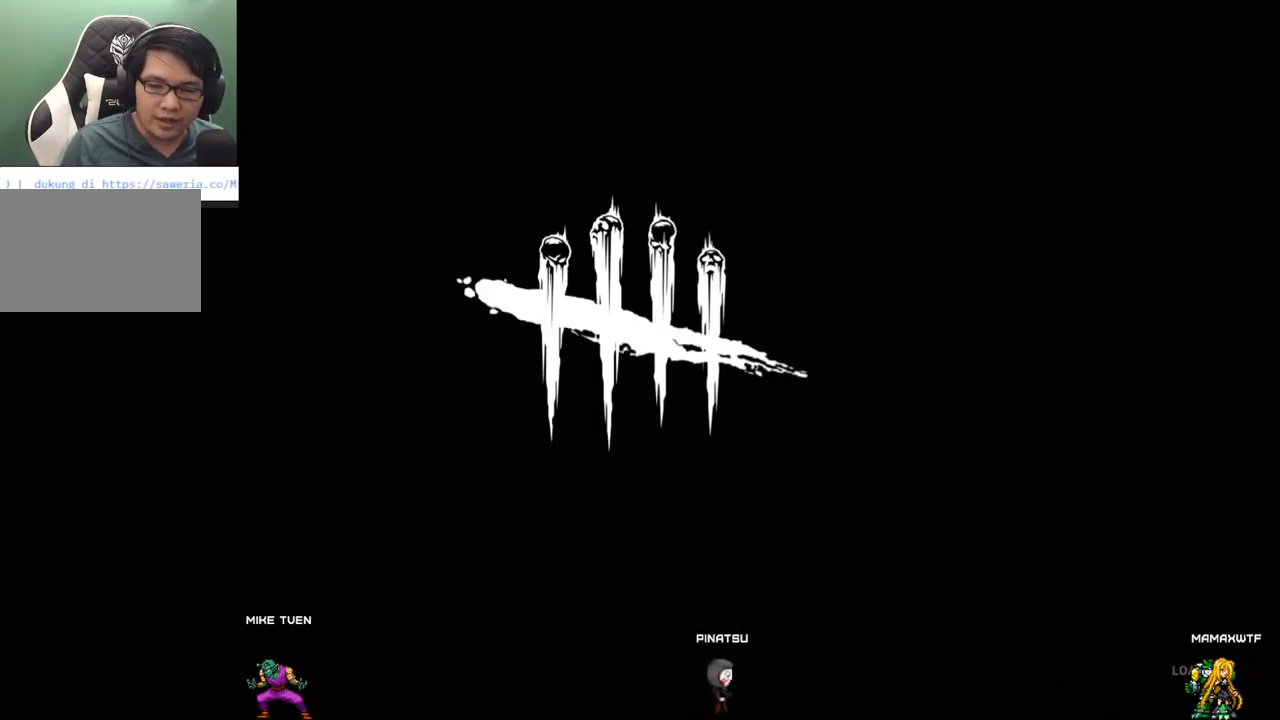
{"keys": [], "mouse": [], "mouse_move": "still", "events": []}
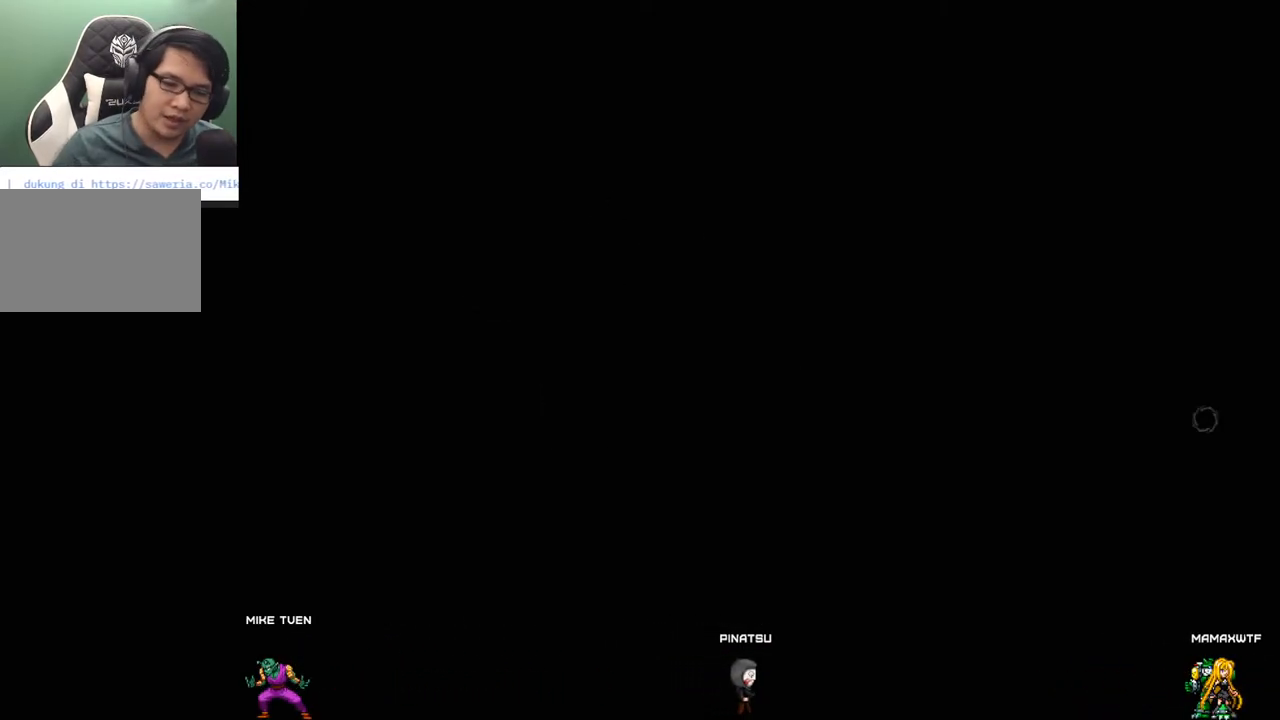
{"keys": [], "mouse": [], "mouse_move": "still", "events": []}
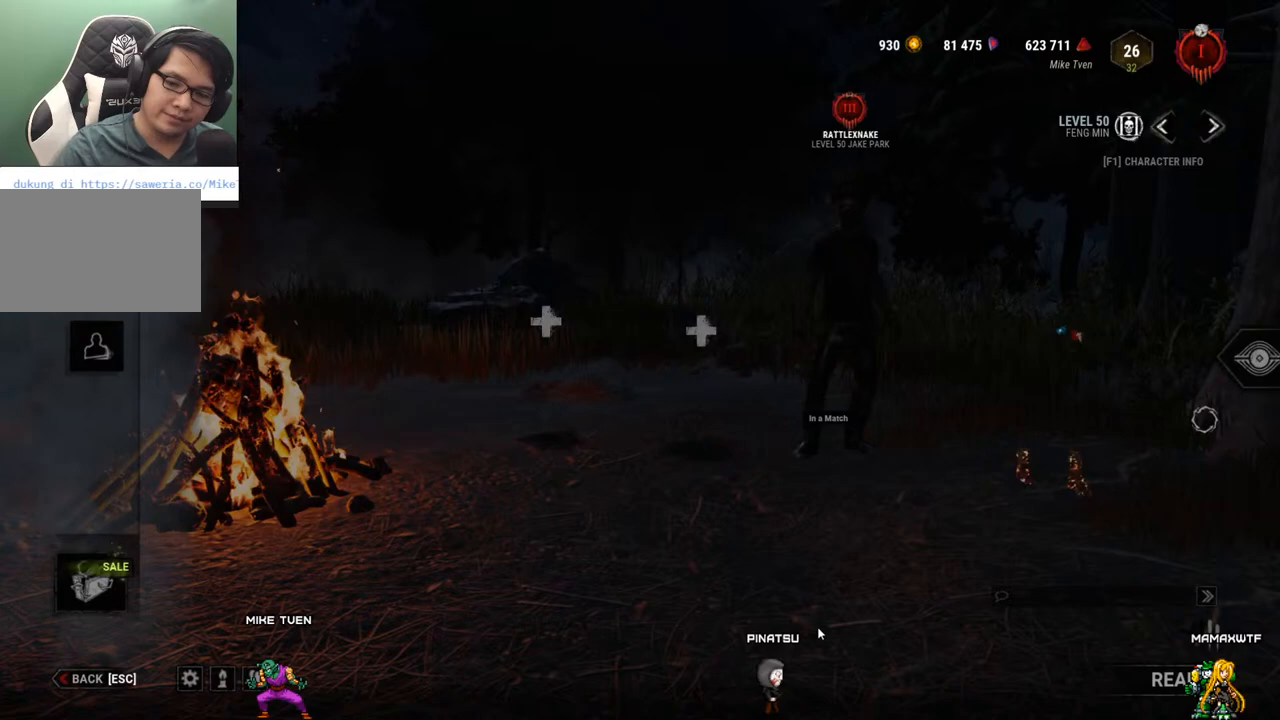
{"keys": [], "mouse": [], "mouse_move": "right", "events": []}
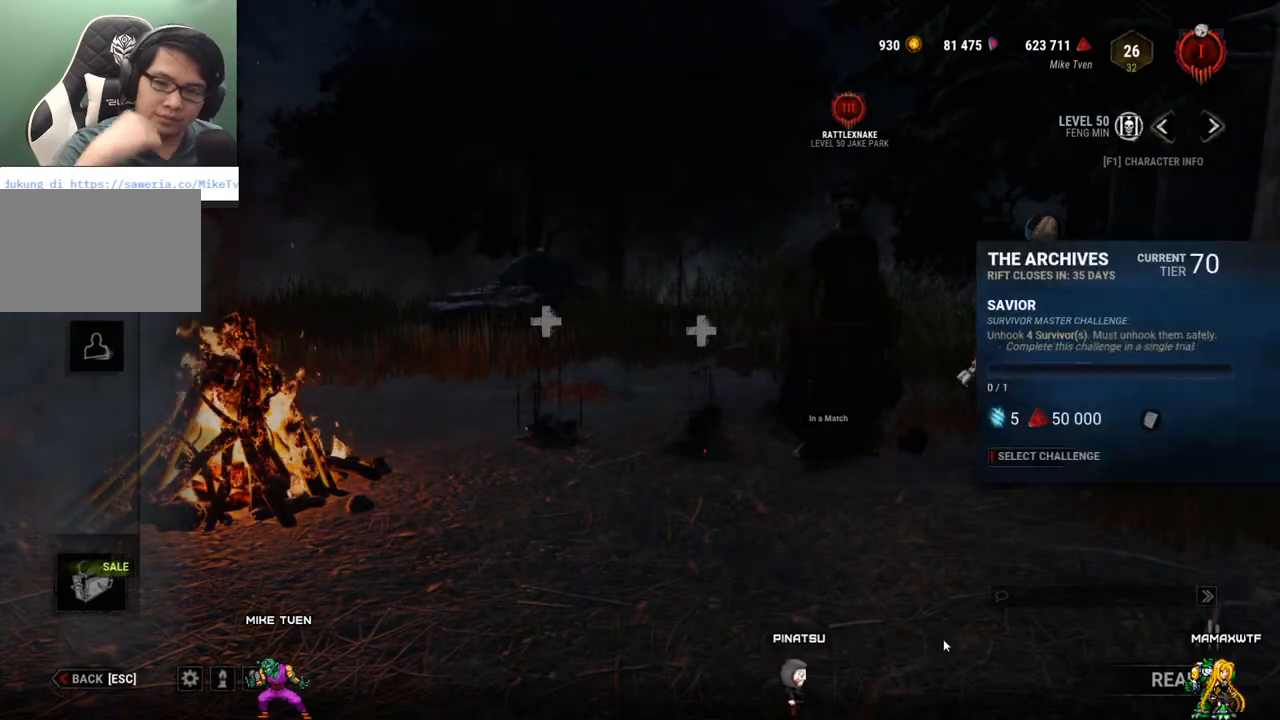
{"keys": [], "mouse": [], "mouse_move": "right", "events": []}
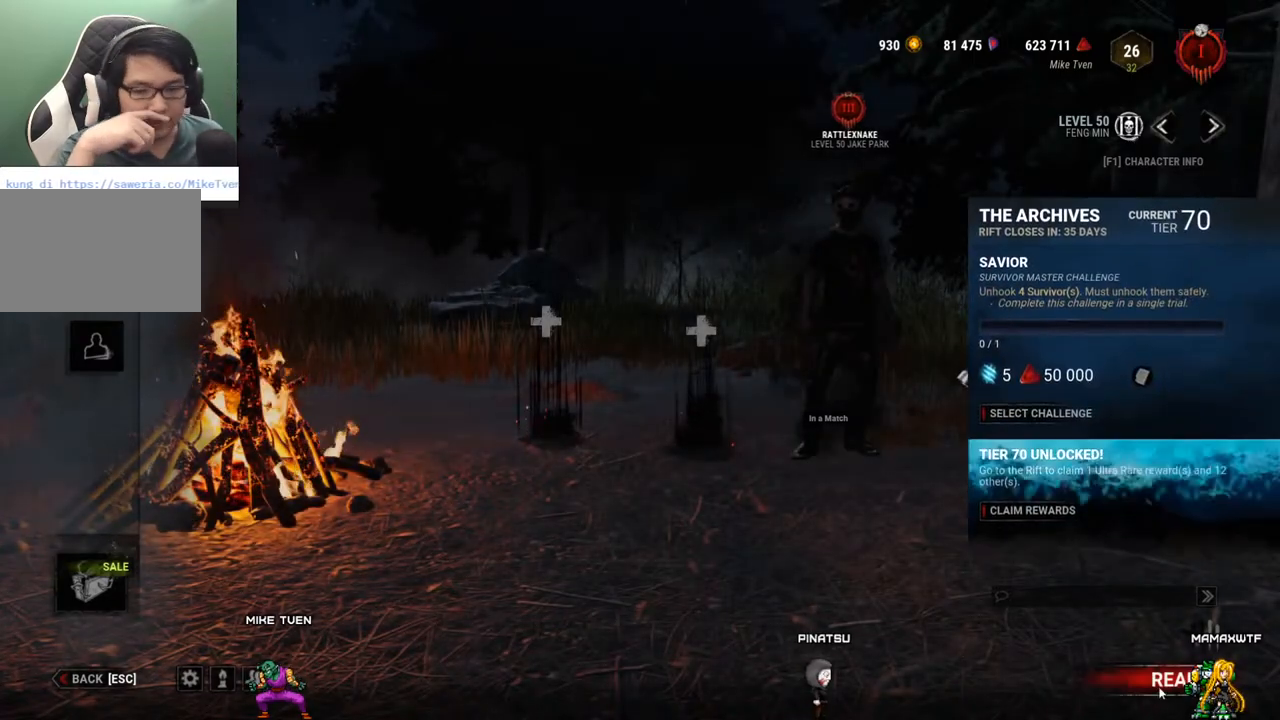
{"keys": [], "mouse": [], "mouse_move": "still", "events": []}
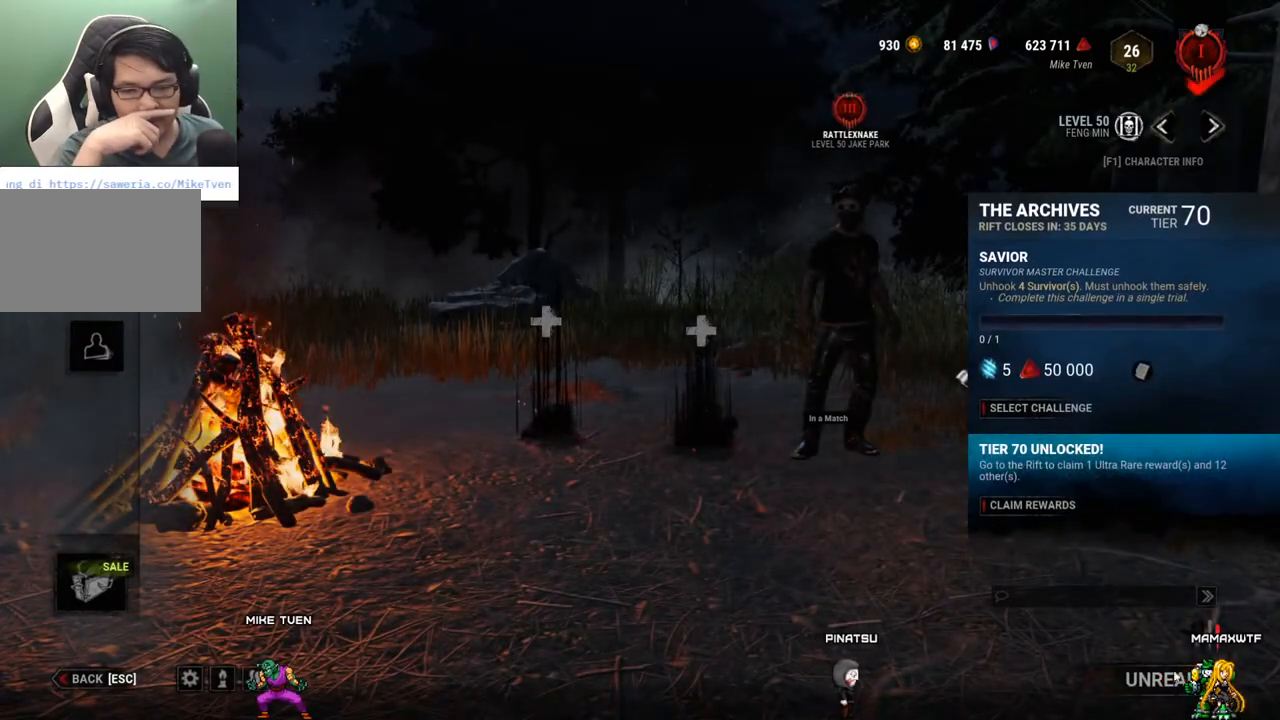
{"keys": [], "mouse": [], "mouse_move": "still", "events": []}
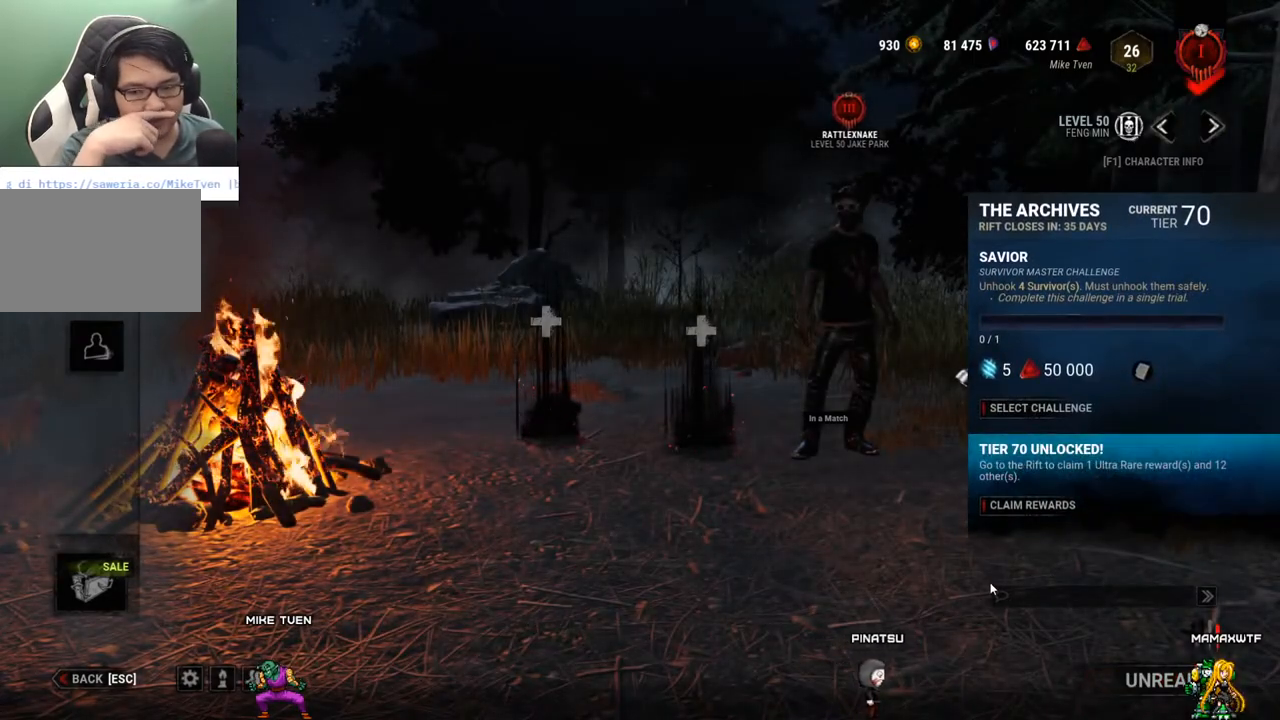
{"keys": [], "mouse": [], "mouse_move": "up-left", "events": []}
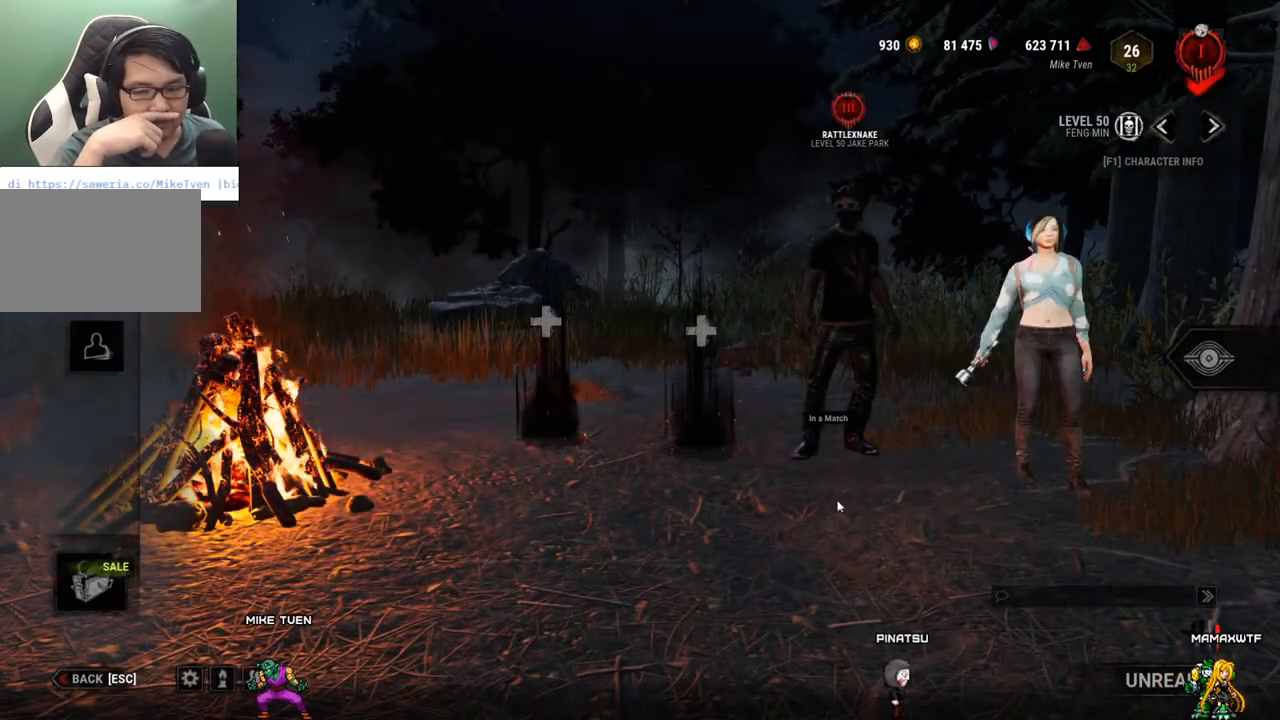
{"keys": [], "mouse": [], "mouse_move": "up-left", "events": []}
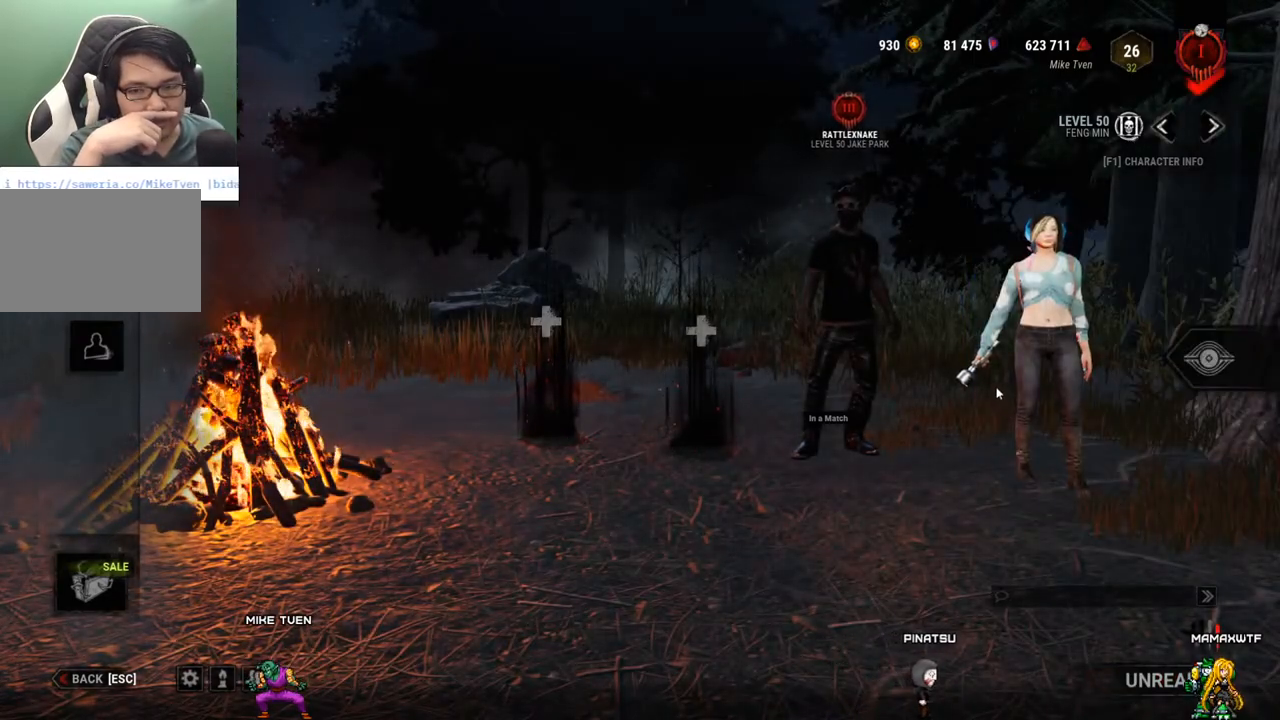
{"keys": [], "mouse": [], "mouse_move": "left", "events": []}
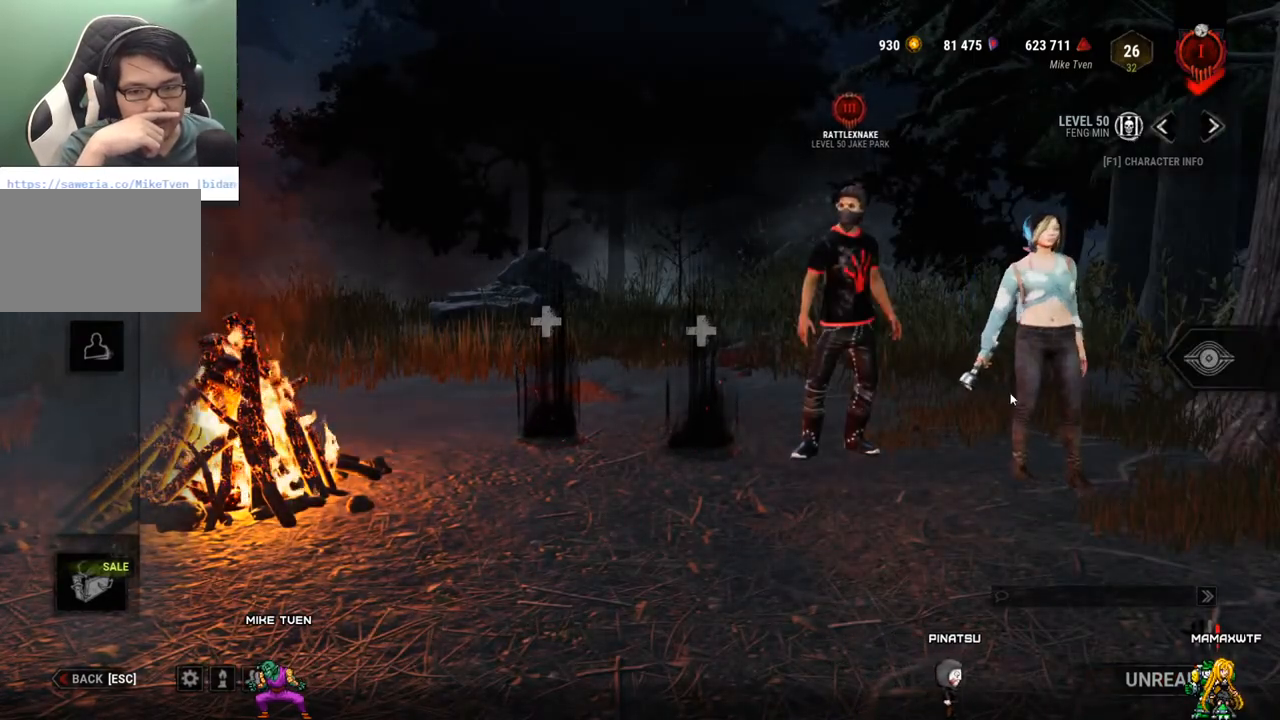
{"keys": [], "mouse": [], "mouse_move": "still", "events": []}
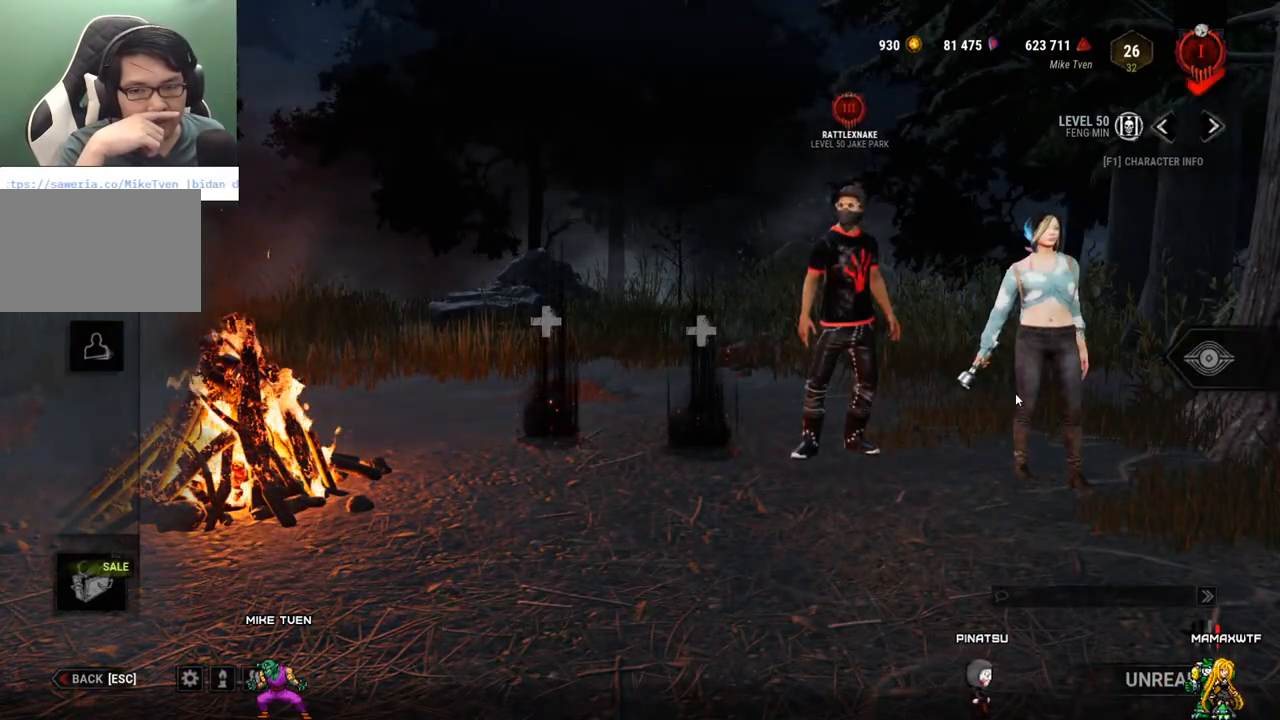
{"keys": [], "mouse": [], "mouse_move": "still", "events": []}
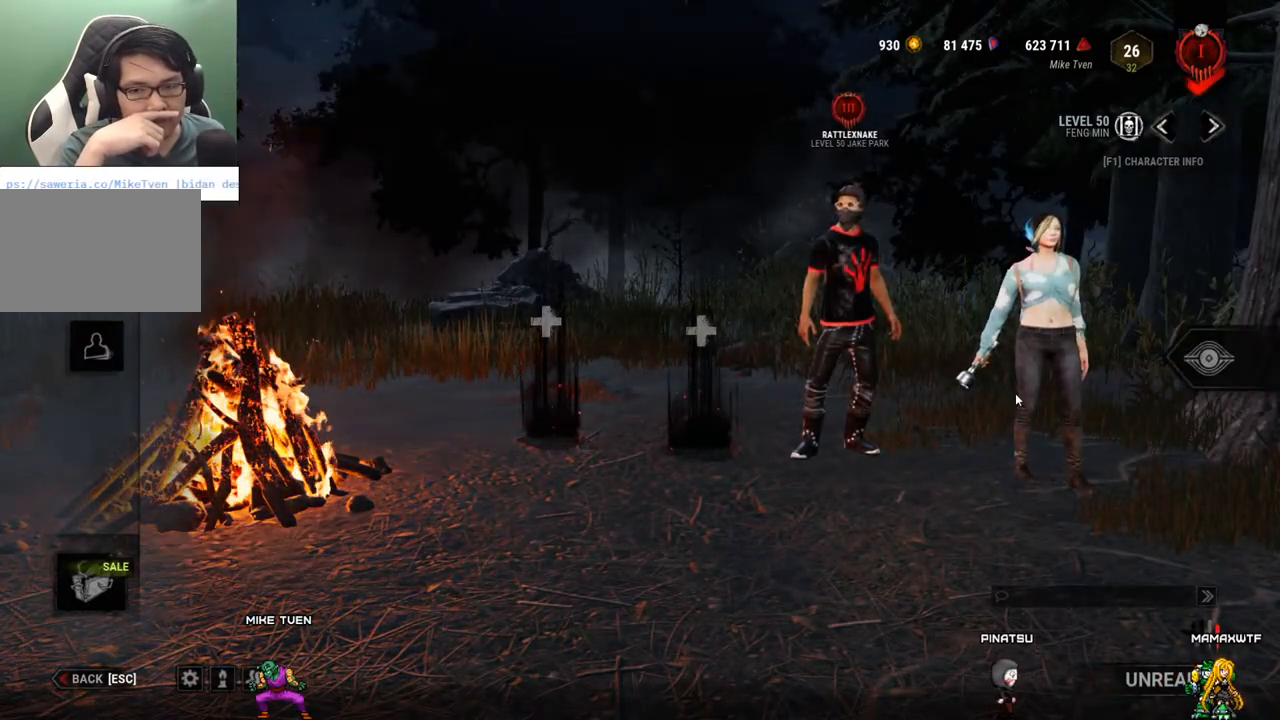
{"keys": [], "mouse": [], "mouse_move": "still", "events": []}
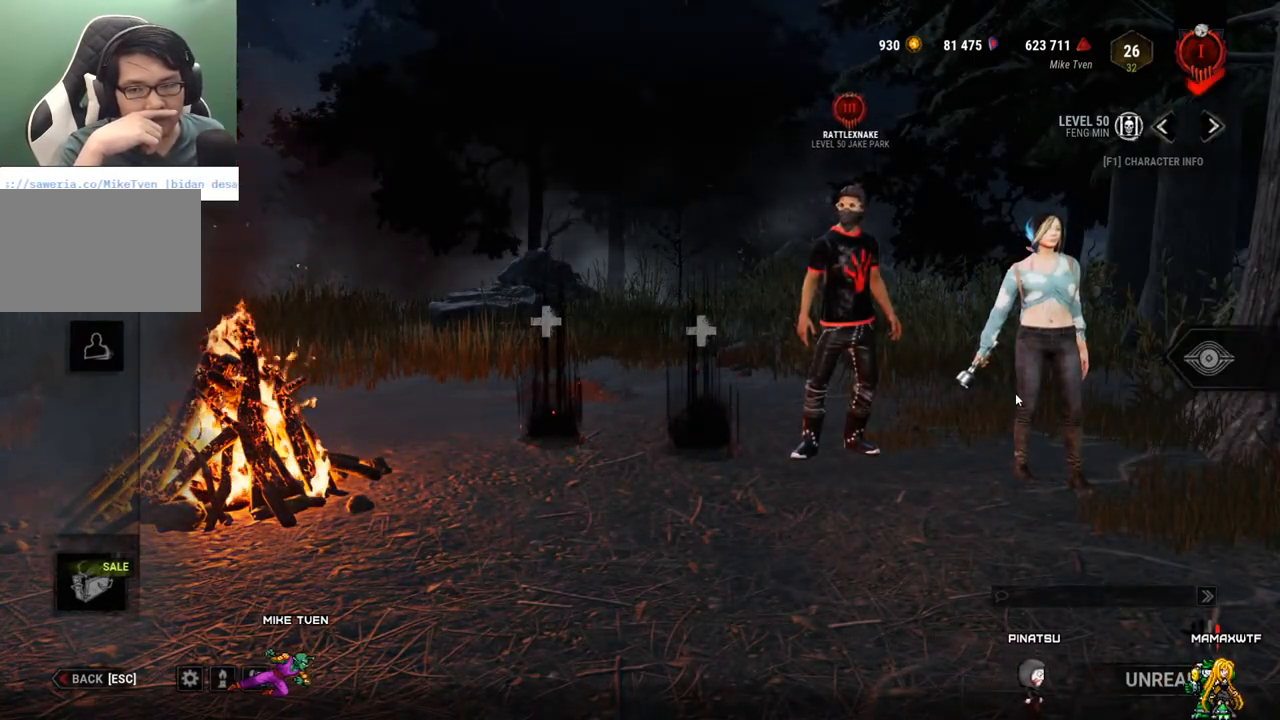
{"keys": [], "mouse": [], "mouse_move": "still", "events": []}
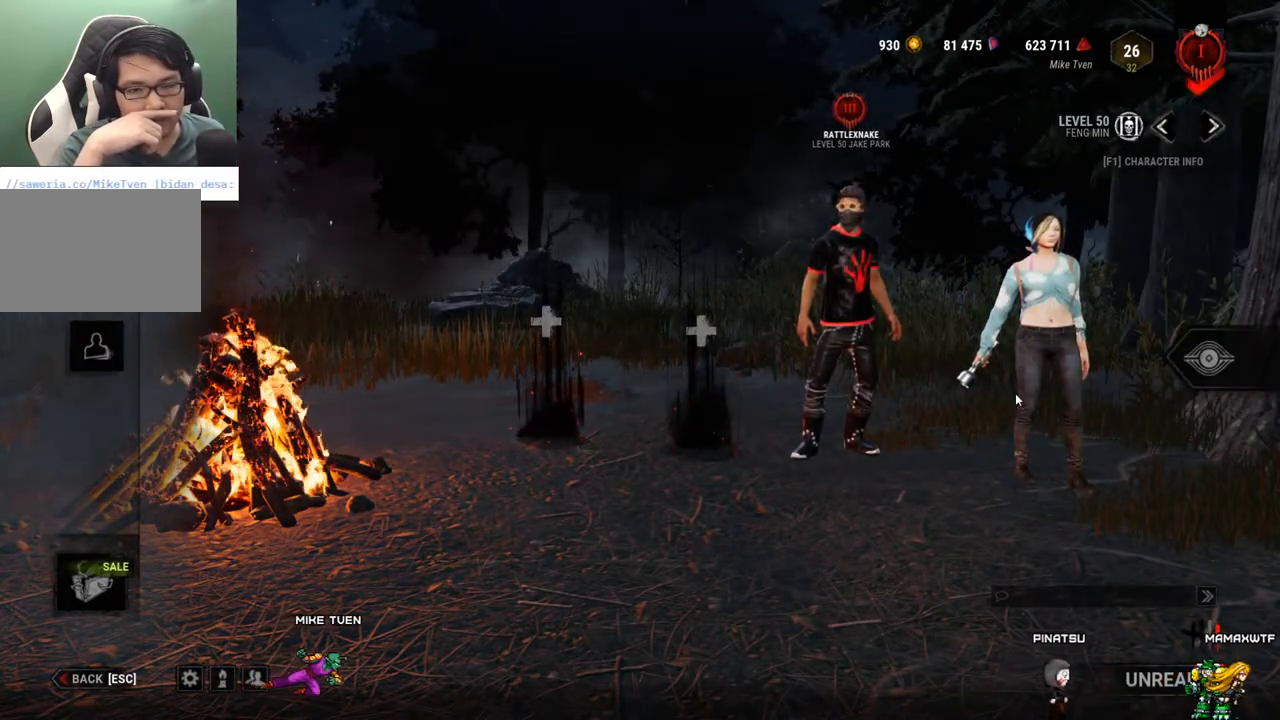
{"keys": [], "mouse": [], "mouse_move": "down-right", "events": []}
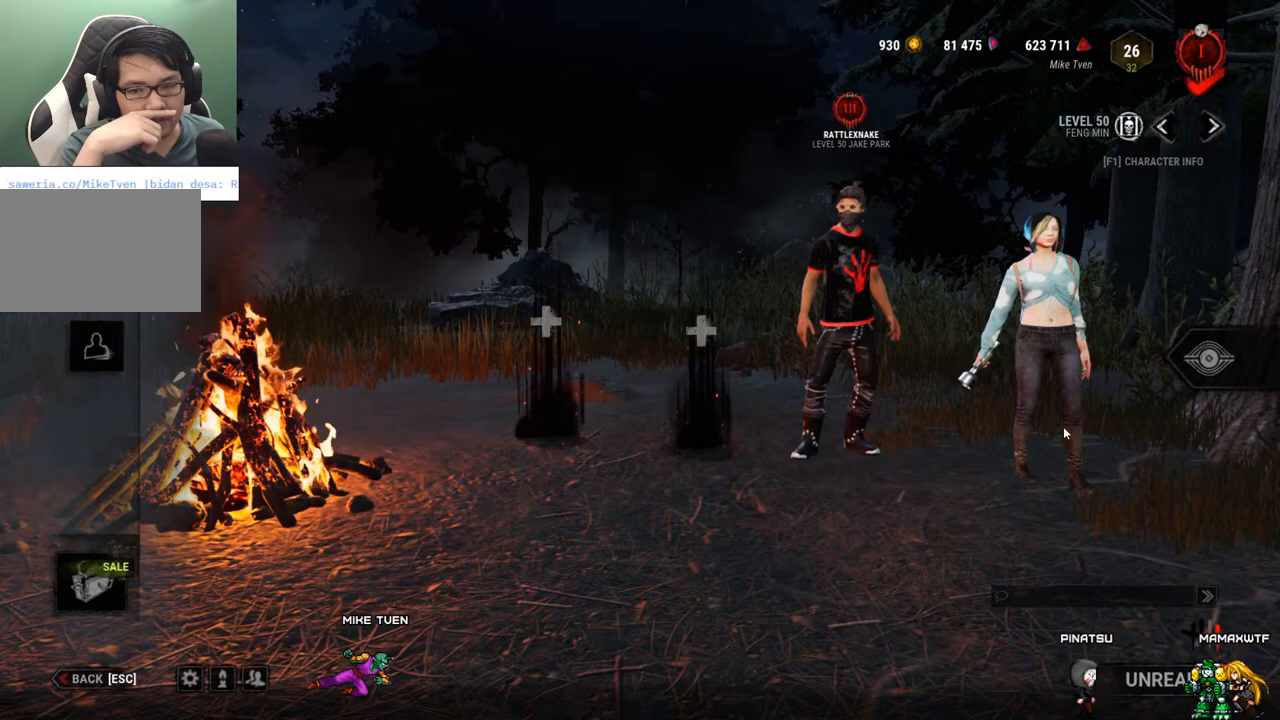
{"keys": [], "mouse": [], "mouse_move": "still", "events": []}